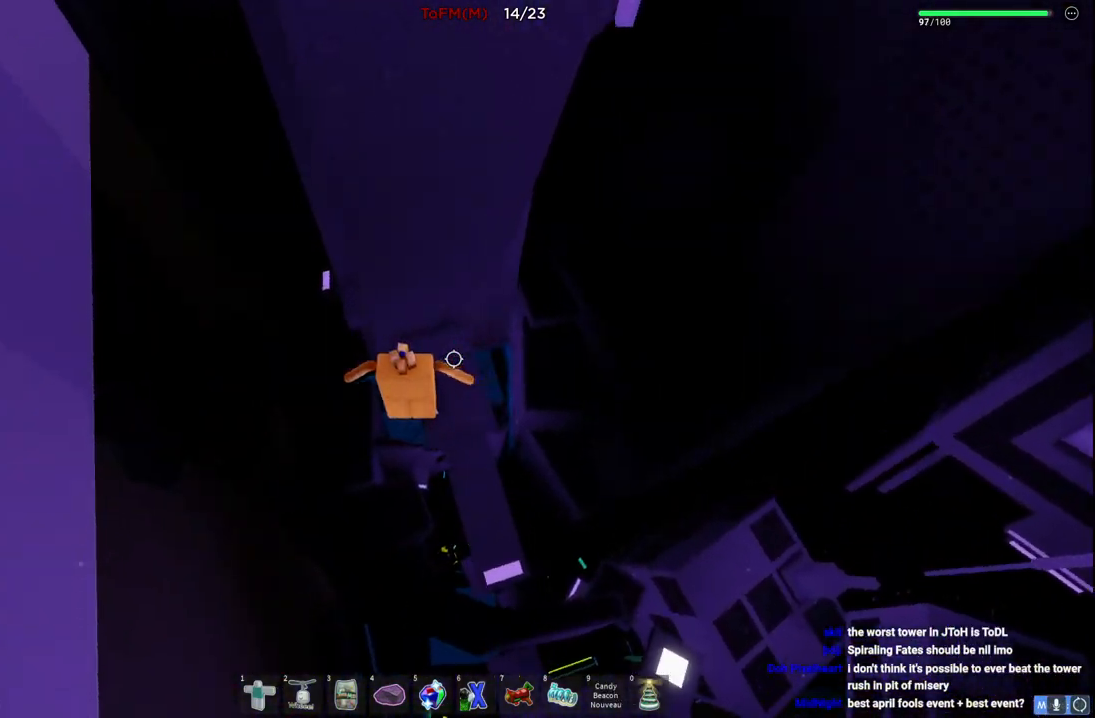
Gameplay with keyboard; each line is a JSON object with the keys held at the frame after it. "events" lists presses ("down") and releases ("up") of "a", "ctrl", "d", "e", "q", "s", "shift", "space" and "w" between this image and that frame as [ms after this image, input, new state], when the widget could be followed in between. No other keys are recorded. Mouse input is not recorded.
{"keys": ["w"], "events": [[117, "space", "down"], [217, "w", "down"], [250, "space", "up"], [300, "a", "up"]]}
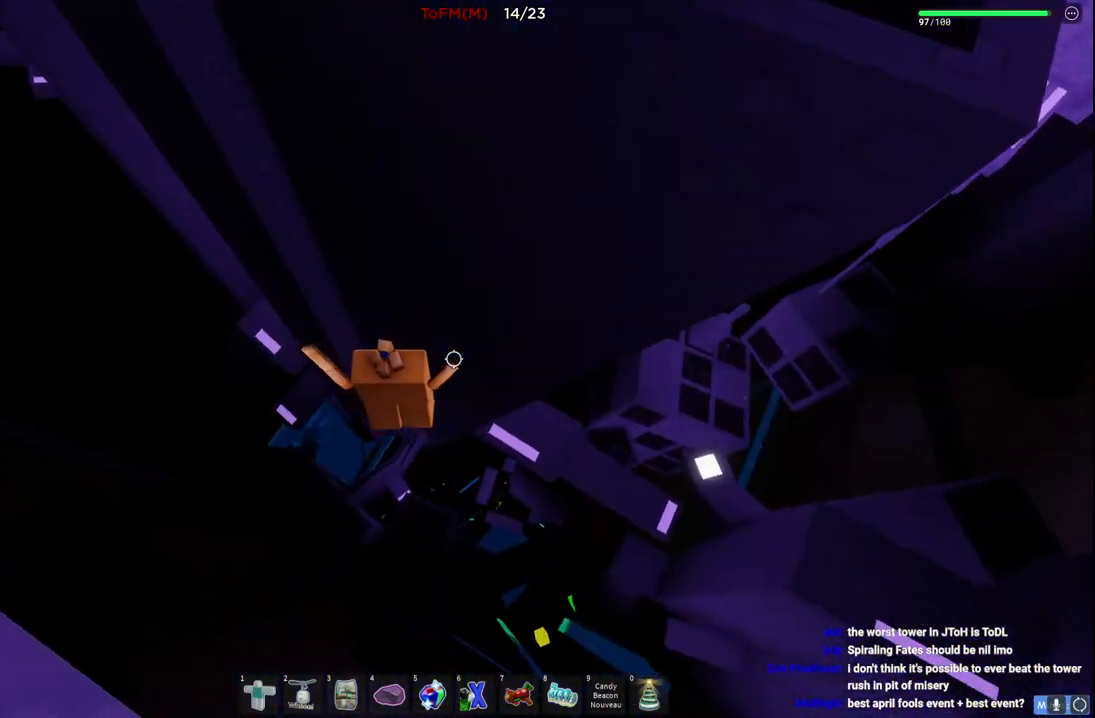
{"keys": ["a"], "events": [[217, "w", "up"], [250, "a", "down"], [334, "space", "down"], [484, "space", "up"]]}
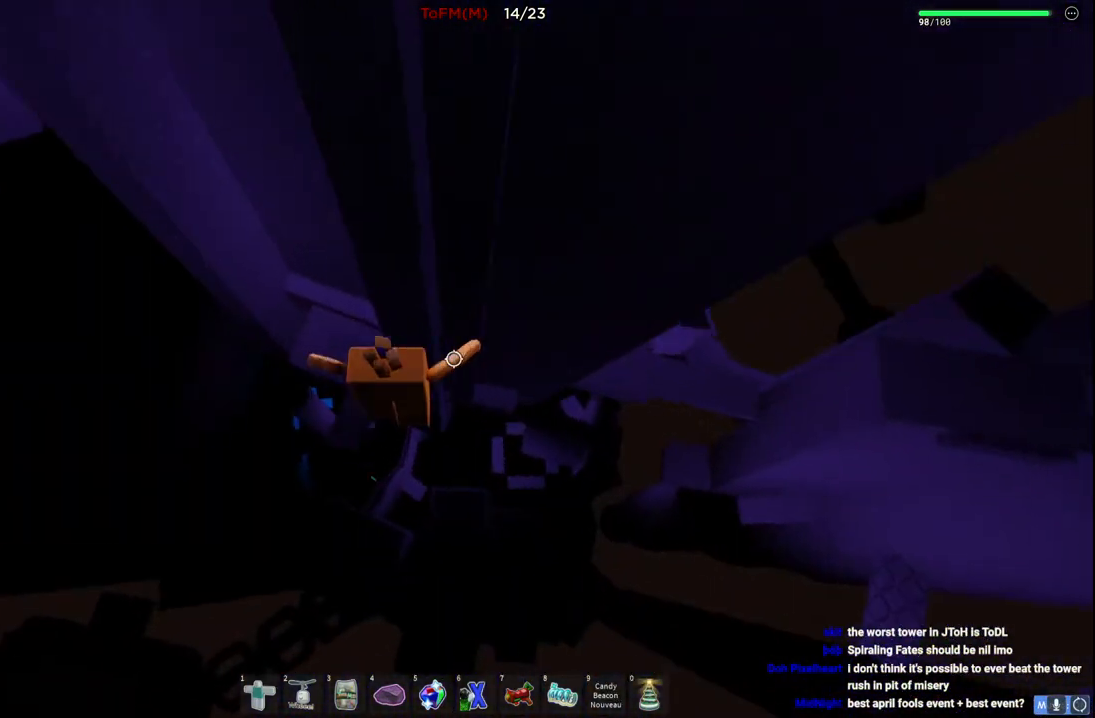
{"keys": [], "events": [[50, "w", "down"], [367, "w", "up"], [384, "a", "up"]]}
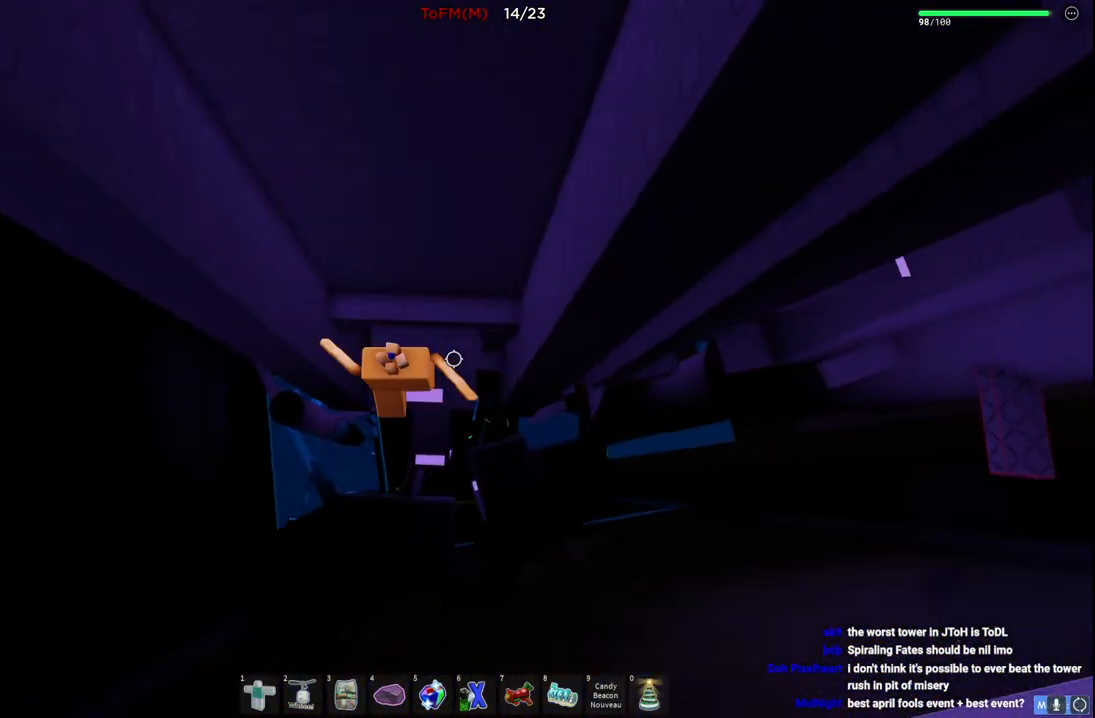
{"keys": [], "events": [[17, "s", "down"], [50, "space", "down"], [167, "s", "up"], [167, "space", "up"]]}
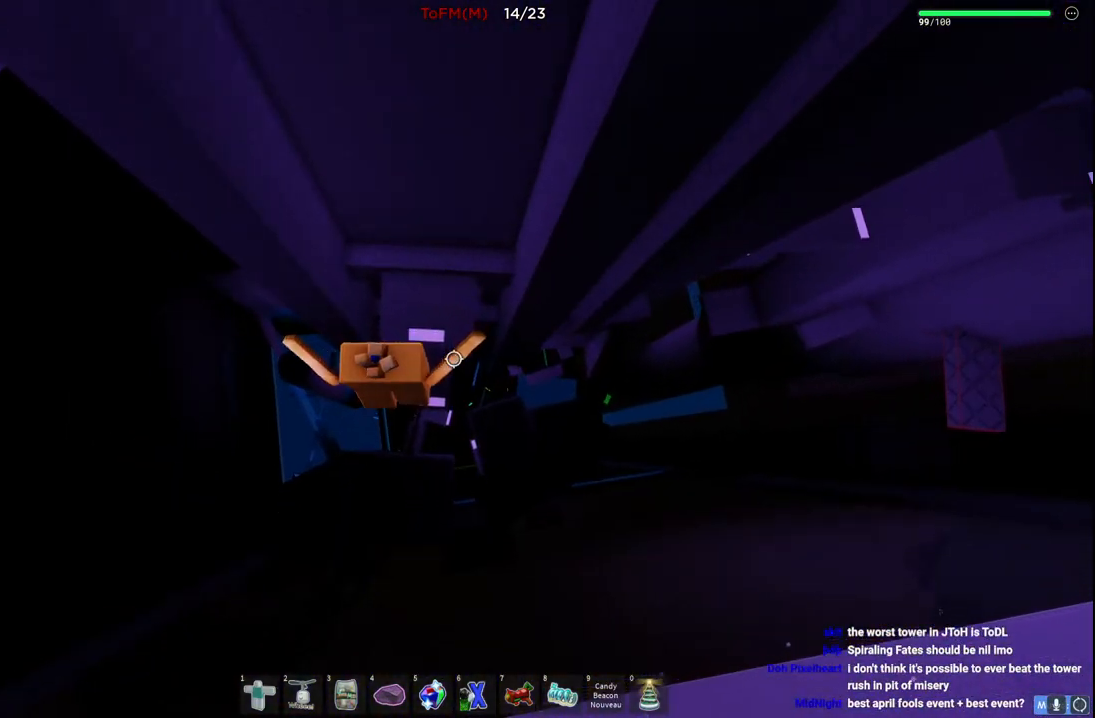
{"keys": [], "events": [[34, "w", "down"], [317, "w", "up"]]}
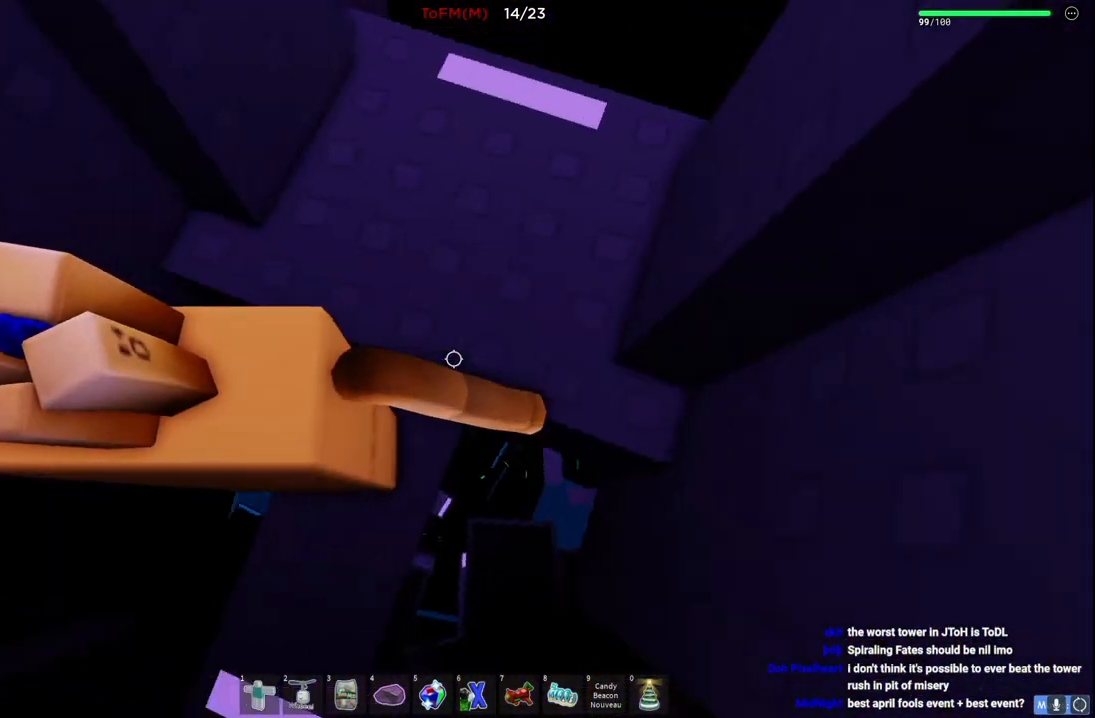
{"keys": ["d"], "events": [[184, "d", "down"]]}
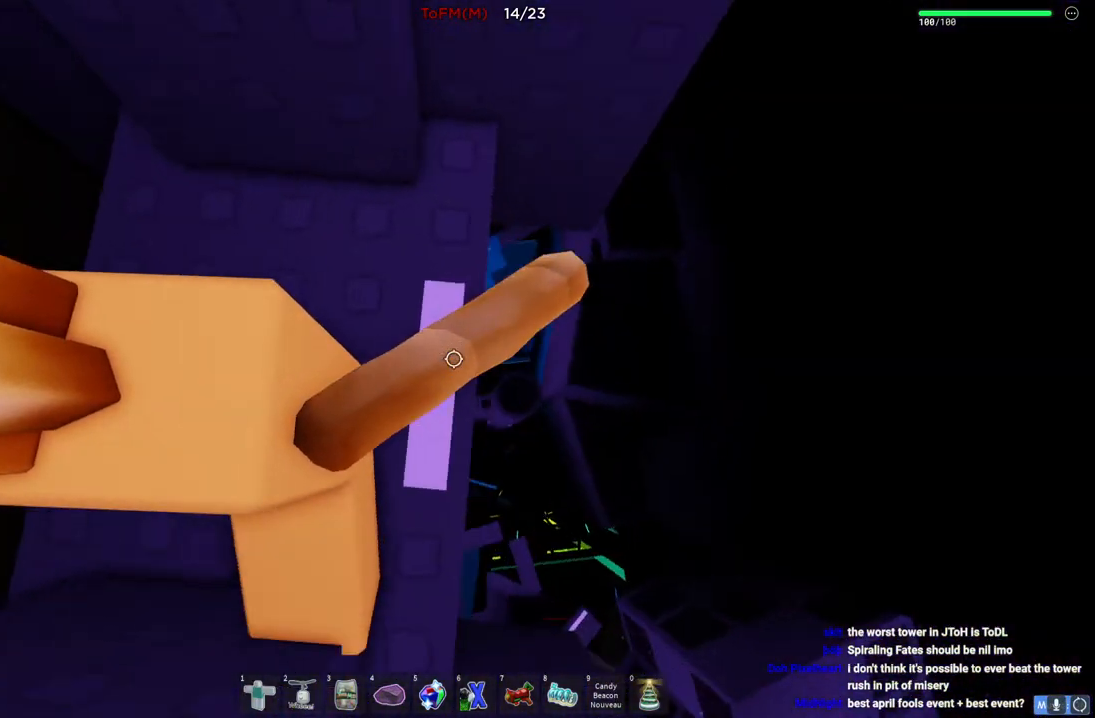
{"keys": [], "events": [[17, "d", "up"], [217, "d", "down"], [267, "d", "up"]]}
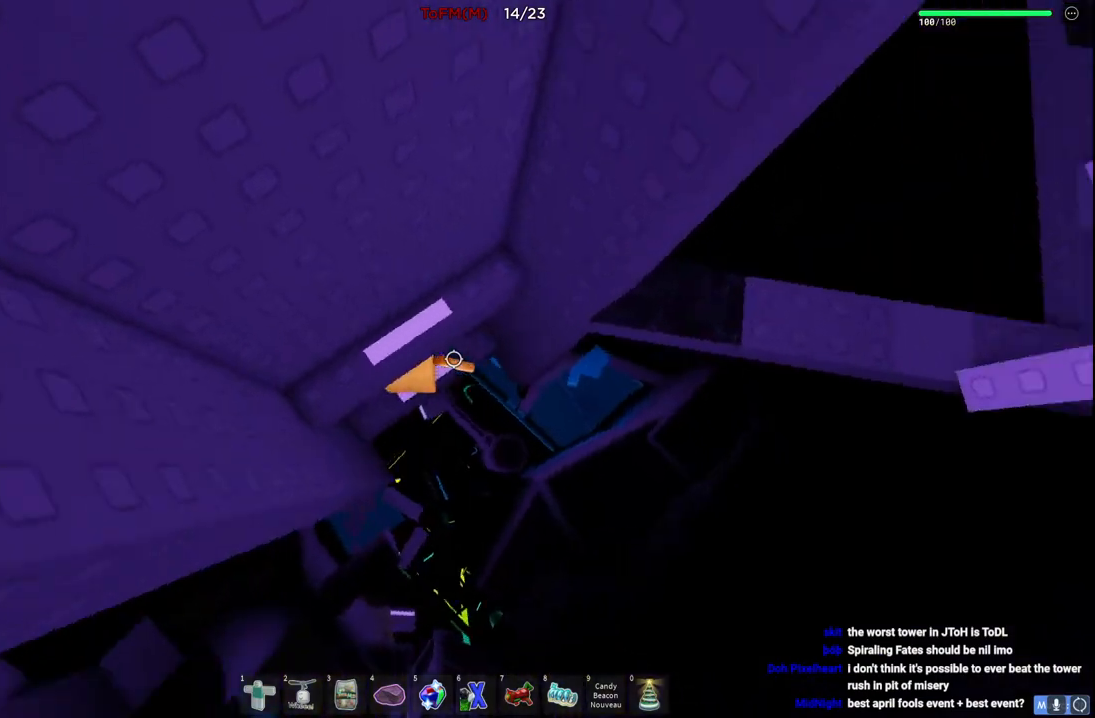
{"keys": ["w"], "events": [[34, "s", "down"], [134, "space", "down"], [167, "w", "down"], [234, "s", "up"], [267, "space", "up"]]}
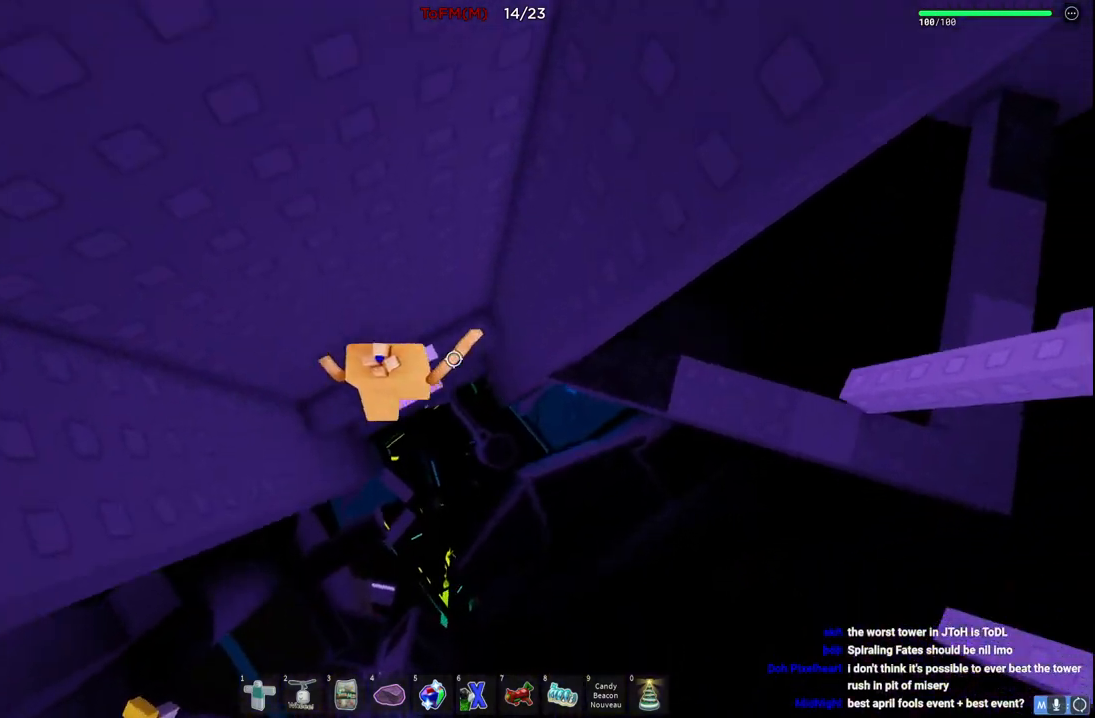
{"keys": ["d"], "events": [[134, "d", "down"], [150, "w", "up"], [250, "space", "down"], [417, "space", "up"]]}
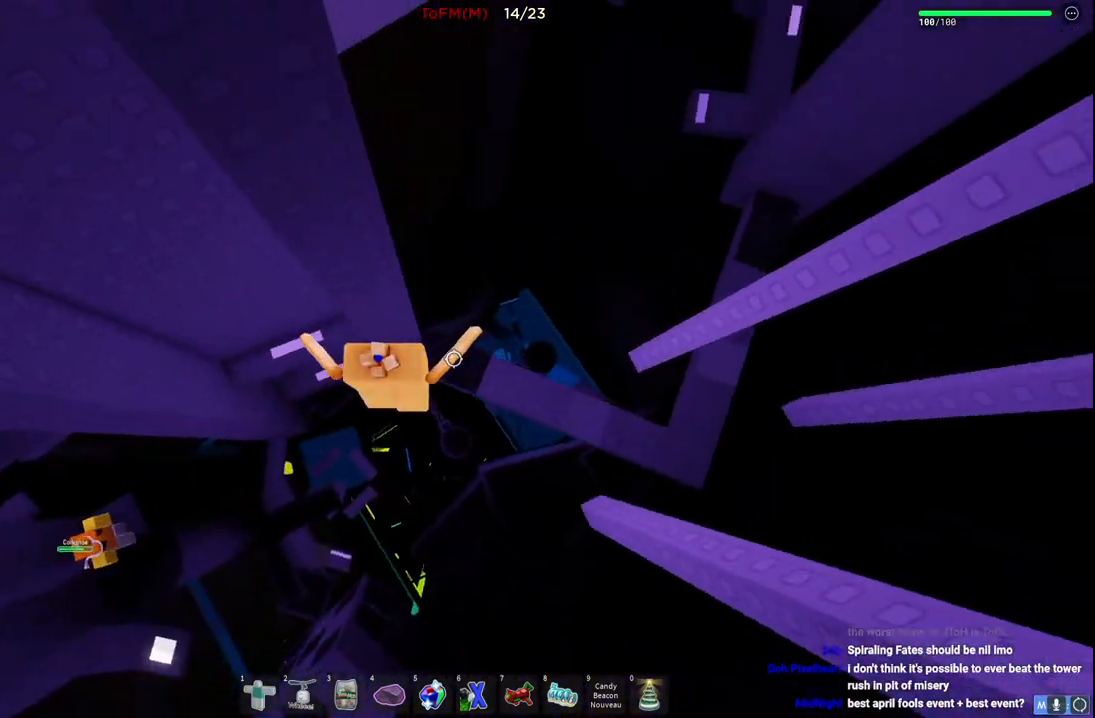
{"keys": ["d"], "events": [[334, "space", "down"], [500, "space", "up"]]}
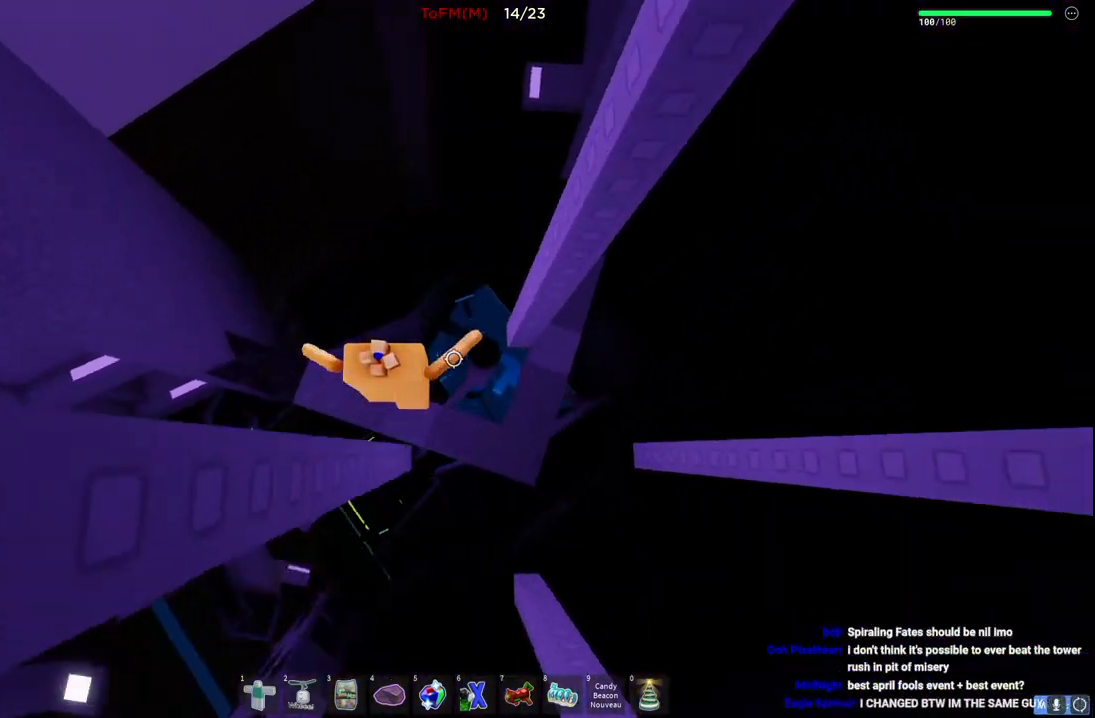
{"keys": ["a", "w"], "events": [[317, "d", "up"], [400, "a", "down"], [484, "w", "down"]]}
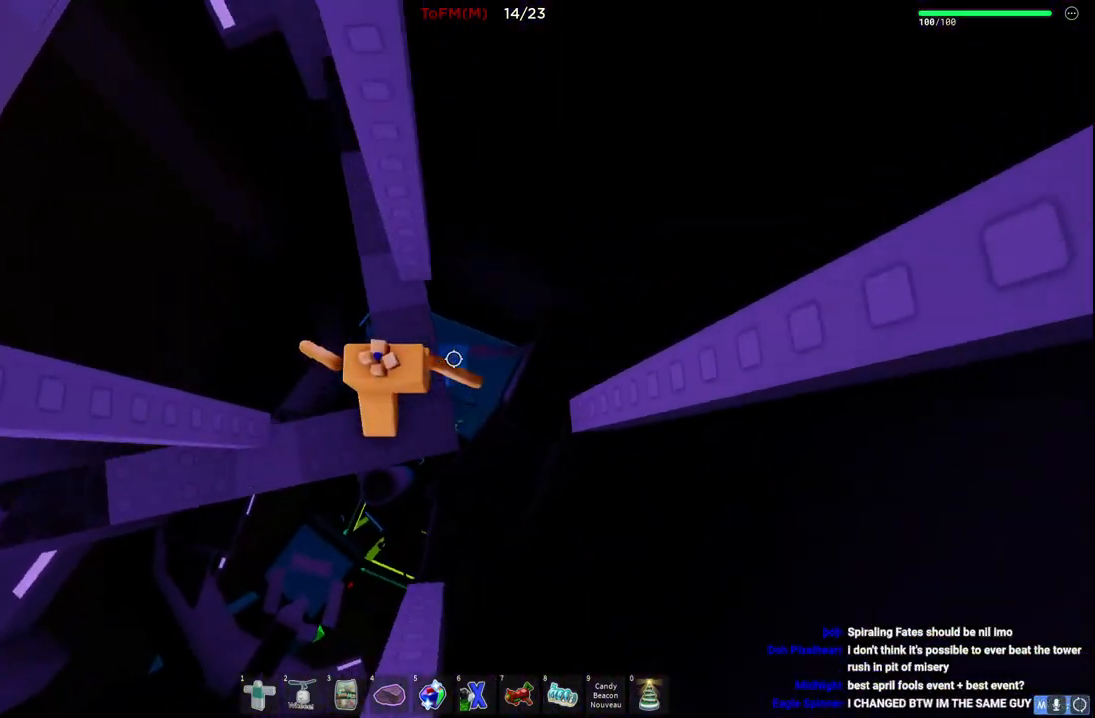
{"keys": ["a", "w"], "events": [[17, "space", "down"], [100, "a", "up"], [134, "space", "up"], [467, "a", "down"]]}
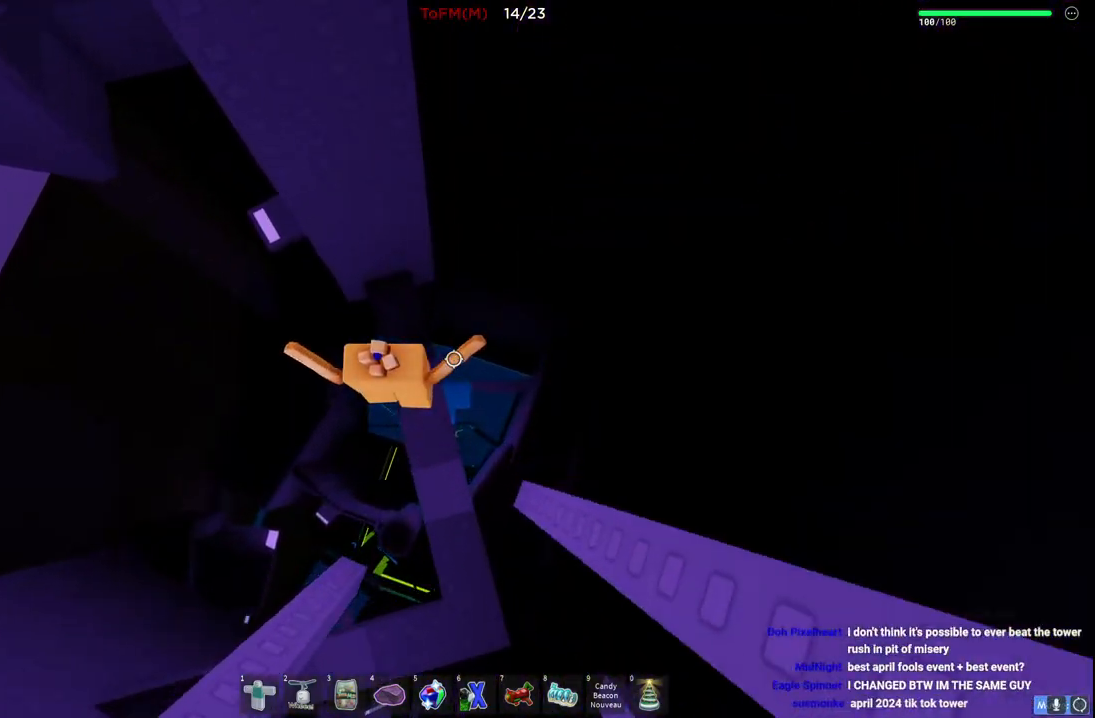
{"keys": ["a"], "events": [[84, "space", "down"], [84, "w", "up"], [217, "space", "up"]]}
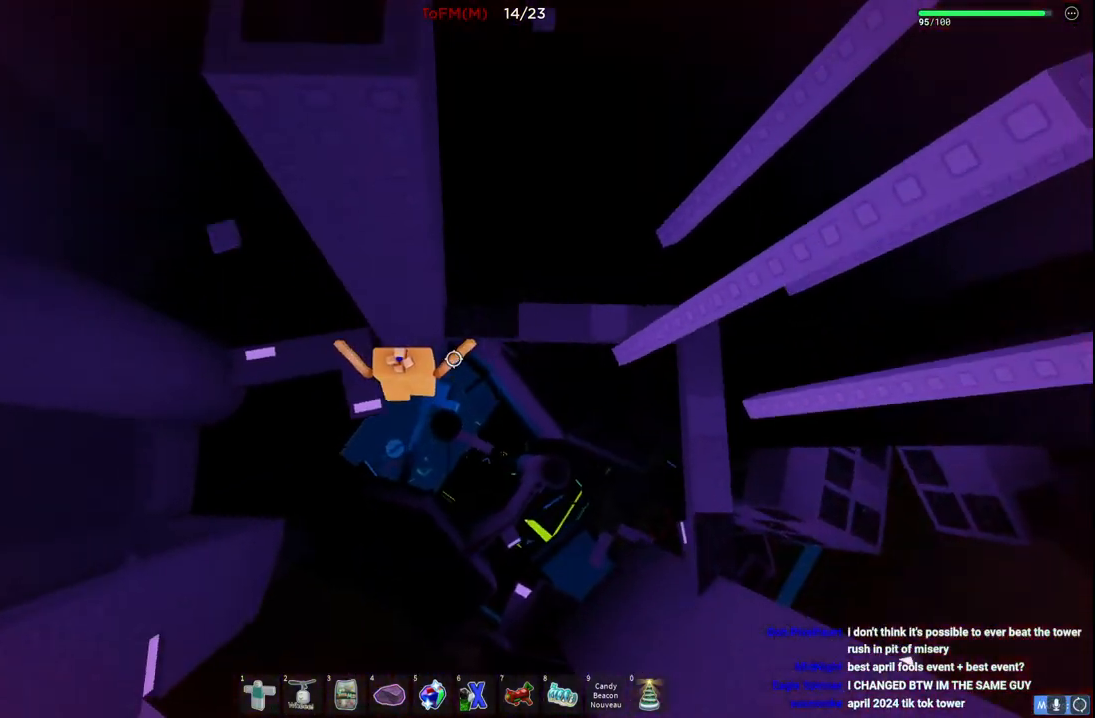
{"keys": [], "events": [[17, "w", "down"], [250, "space", "down"], [334, "a", "up"], [400, "space", "up"], [484, "w", "up"]]}
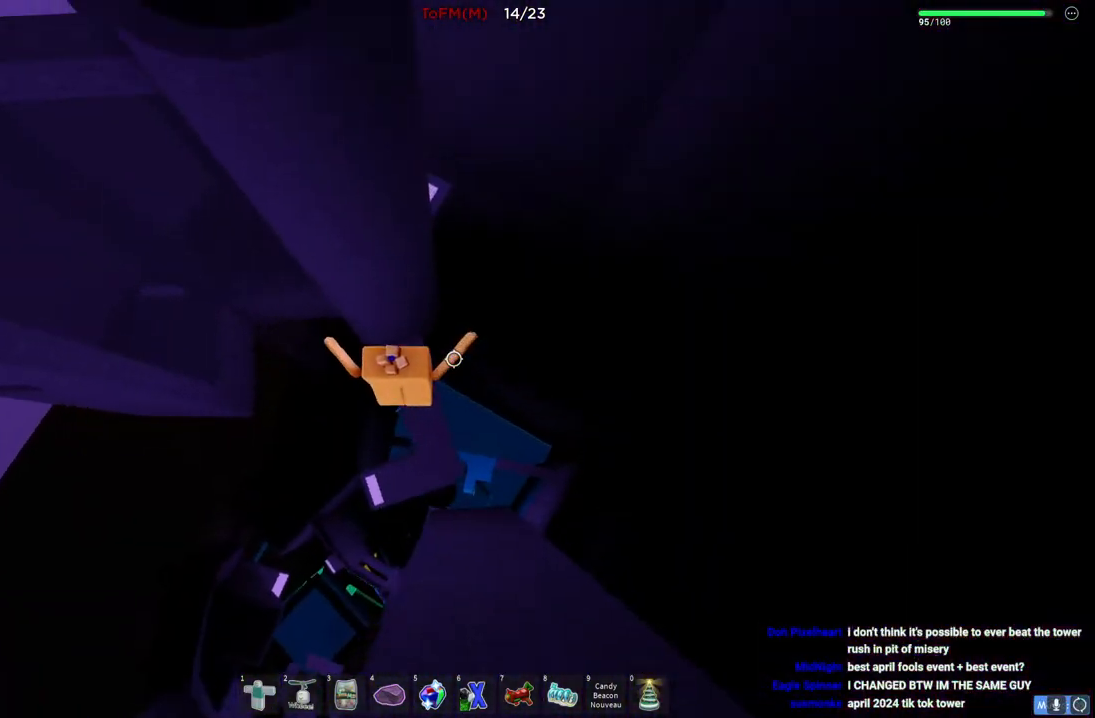
{"keys": ["d", "space"], "events": [[134, "w", "down"], [284, "w", "up"], [334, "d", "down"], [434, "space", "down"]]}
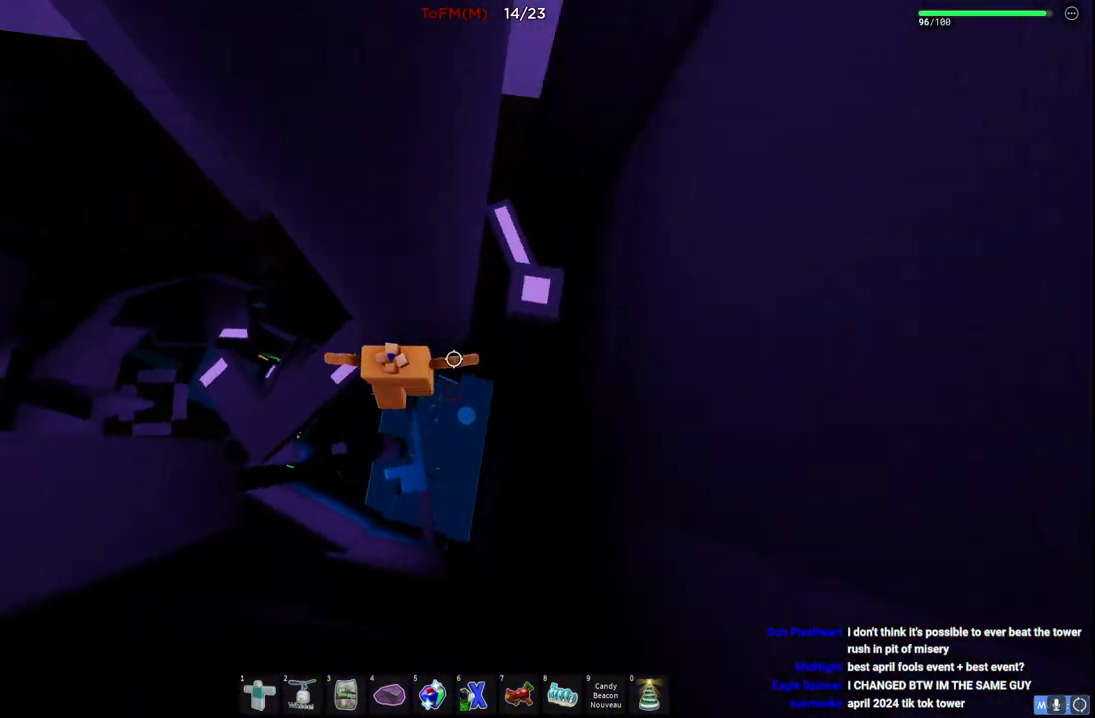
{"keys": [], "events": [[117, "space", "up"], [367, "w", "down"], [400, "d", "up"], [417, "w", "up"]]}
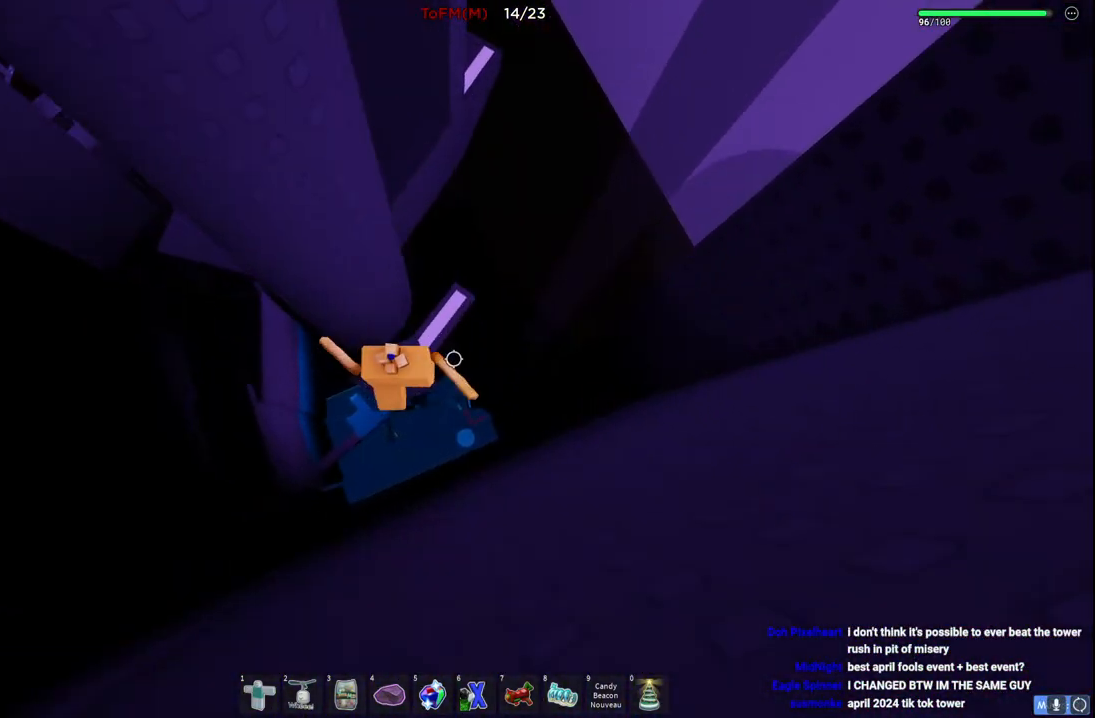
{"keys": ["d"], "events": [[300, "d", "down"]]}
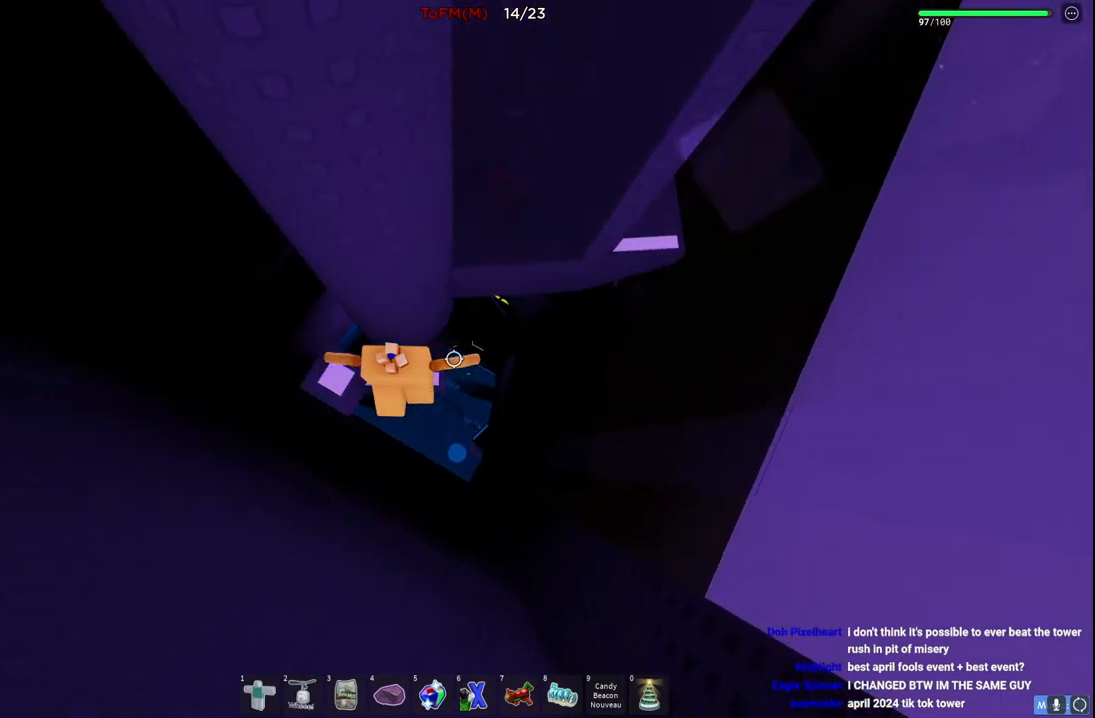
{"keys": ["d"], "events": [[134, "space", "down"], [300, "space", "up"]]}
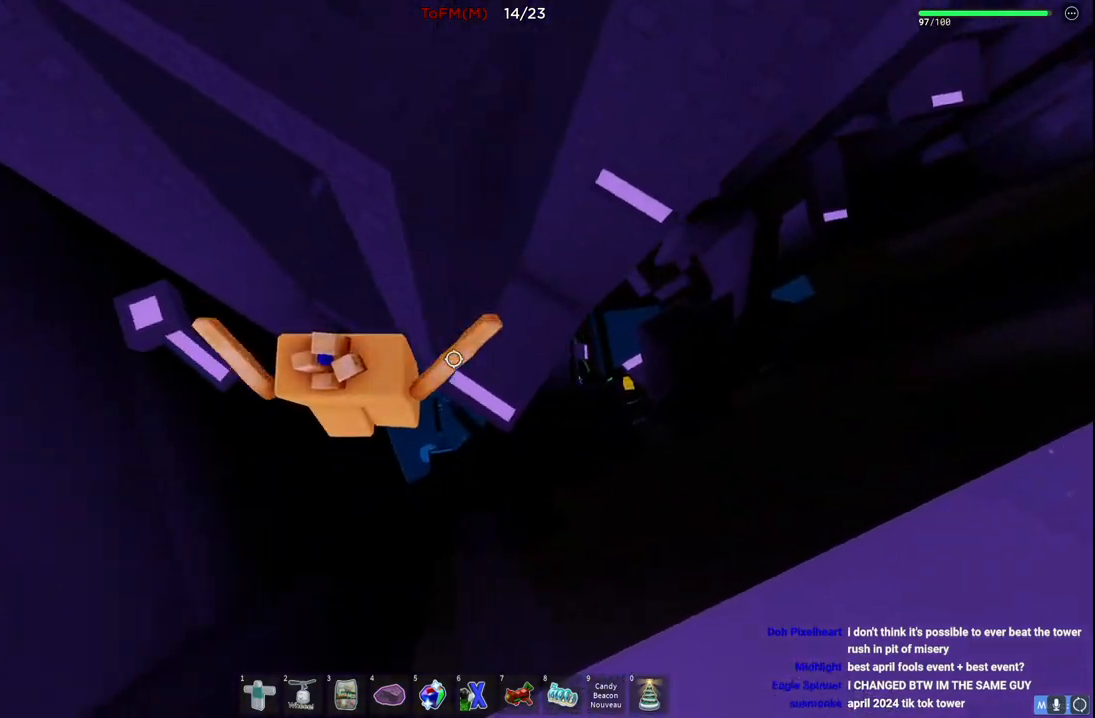
{"keys": [], "events": [[134, "w", "down"], [334, "d", "up"], [384, "w", "up"]]}
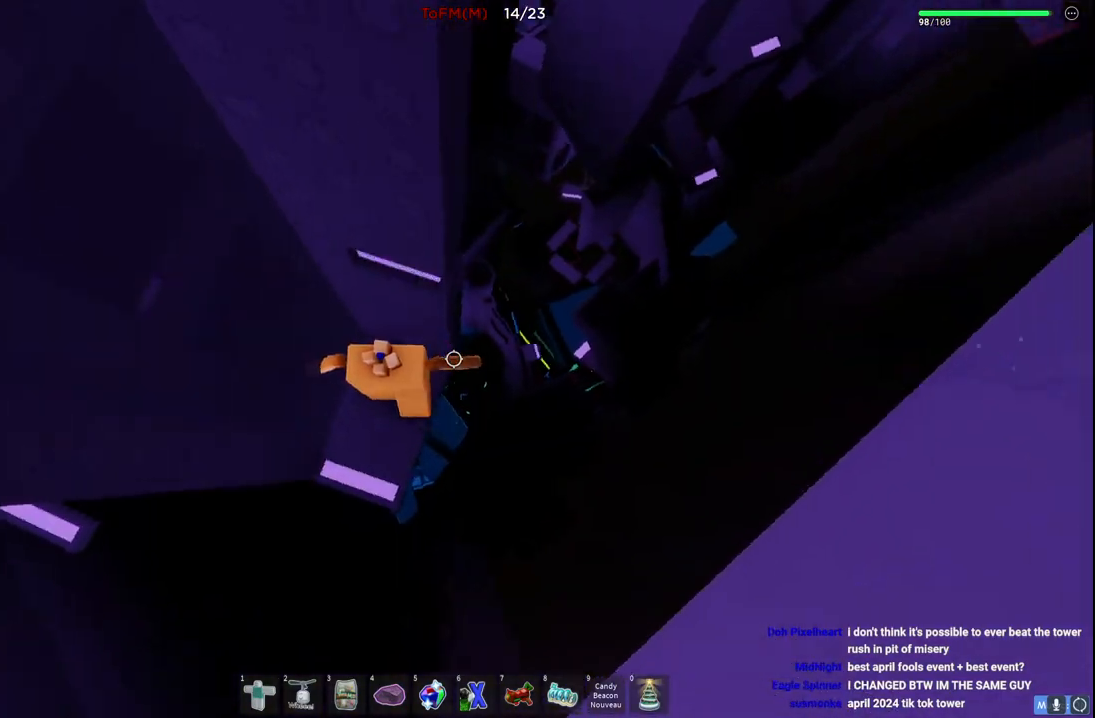
{"keys": ["w"], "events": [[167, "space", "down"], [284, "space", "up"], [434, "w", "down"]]}
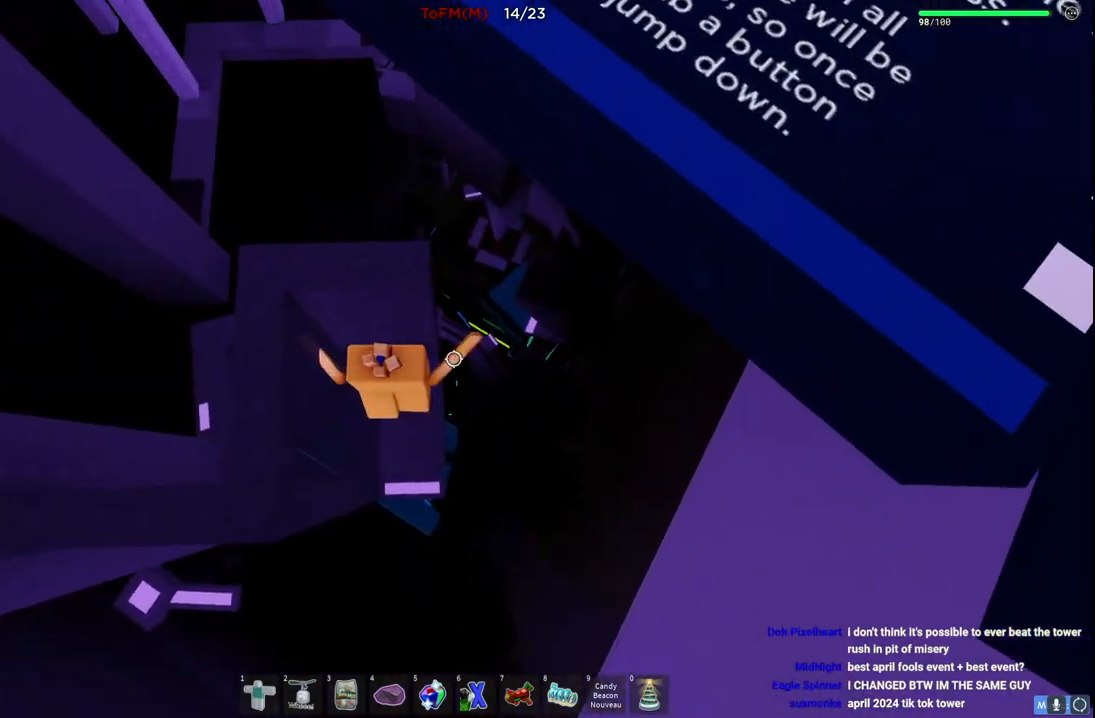
{"keys": ["space", "w"], "events": [[134, "w", "up"], [400, "w", "down"], [484, "space", "down"]]}
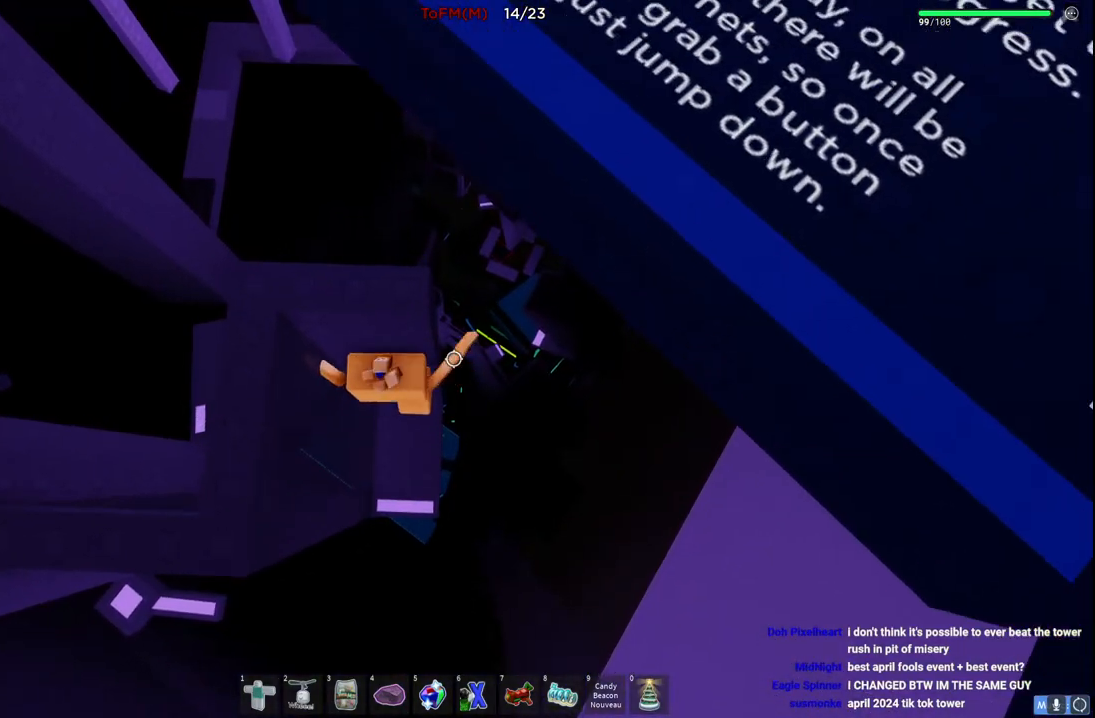
{"keys": [], "events": [[67, "w", "up"], [100, "space", "up"], [267, "w", "down"], [300, "a", "down"], [350, "a", "up"], [367, "w", "up"]]}
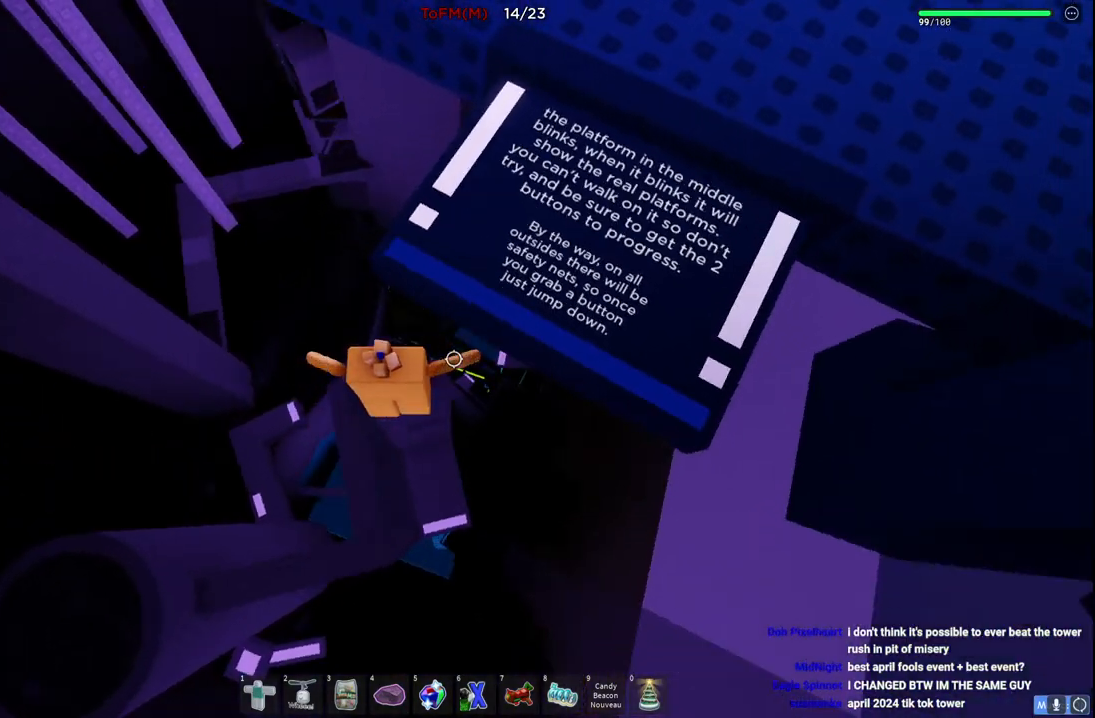
{"keys": ["d", "w"], "events": [[84, "space", "down"], [134, "w", "down"], [200, "space", "up"], [300, "d", "down"]]}
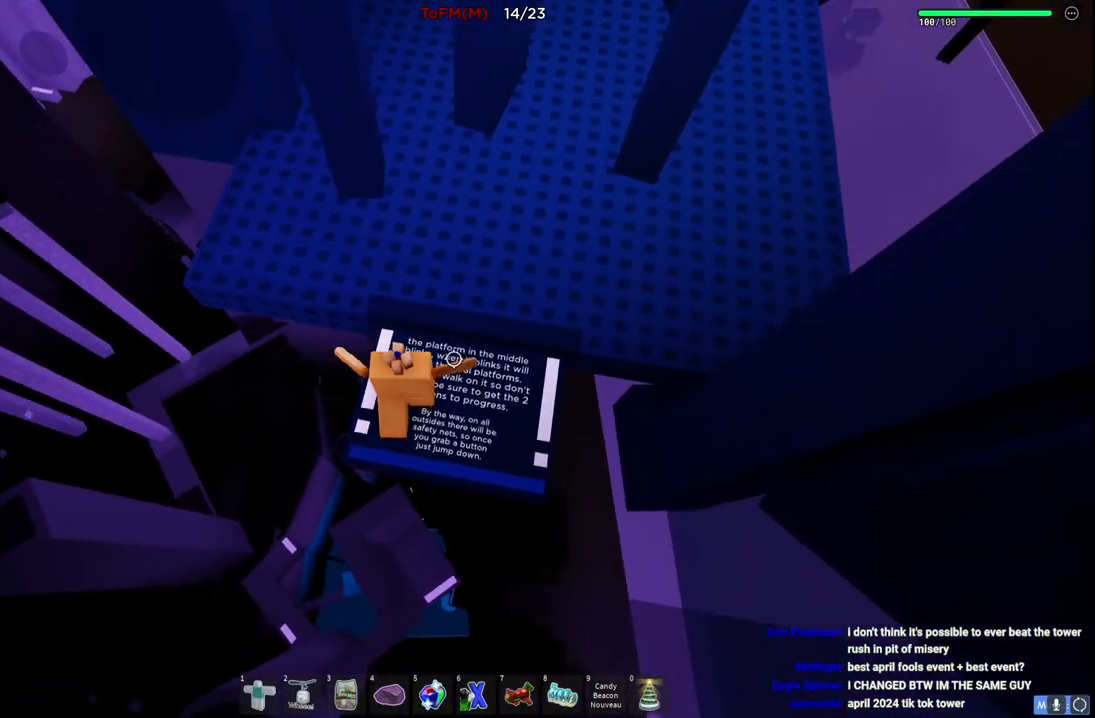
{"keys": [], "events": [[17, "d", "up"], [117, "w", "up"]]}
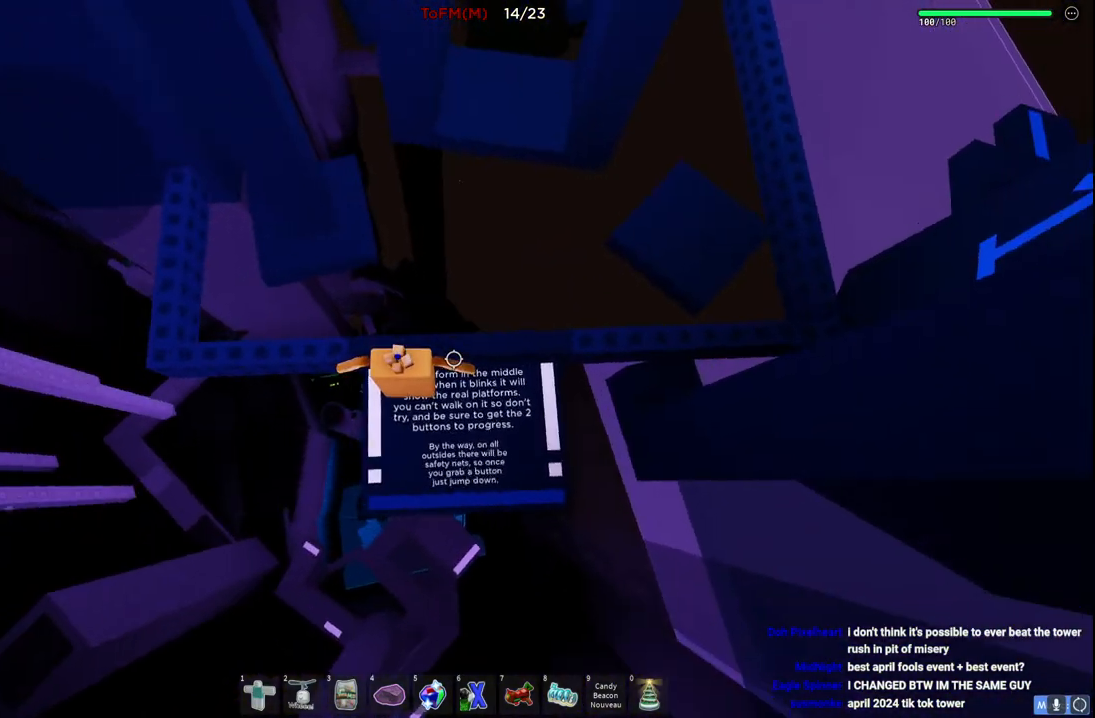
{"keys": ["space", "w"], "events": [[234, "w", "down"], [484, "space", "down"]]}
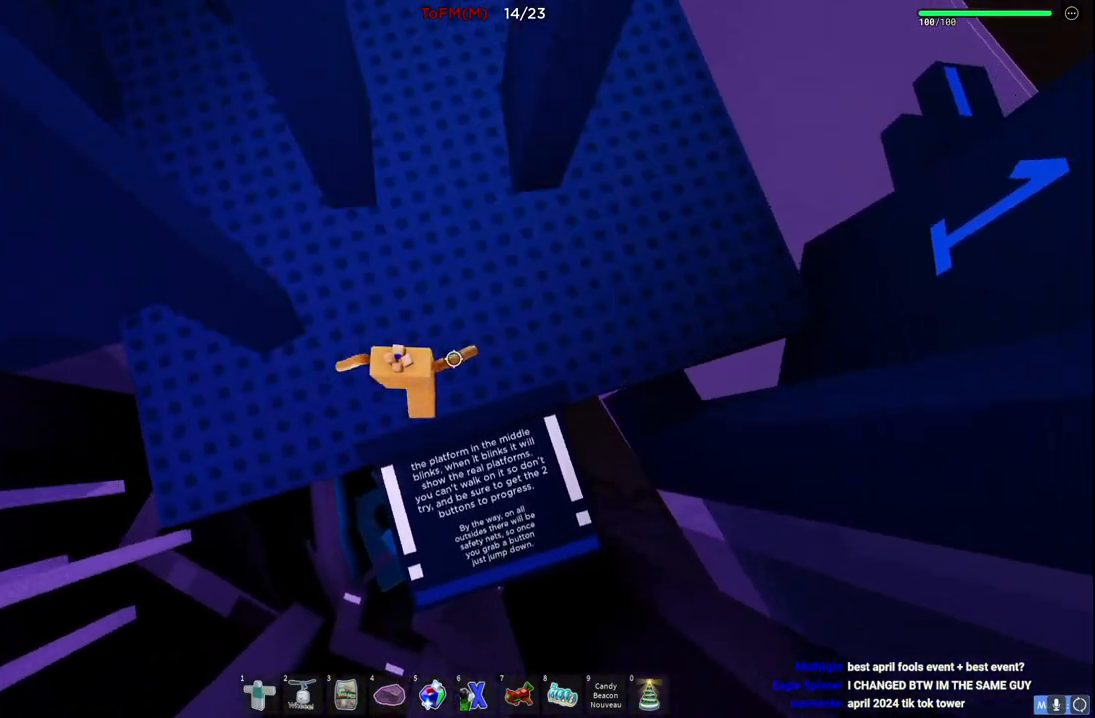
{"keys": ["d", "w"], "events": [[150, "space", "up"], [500, "d", "down"]]}
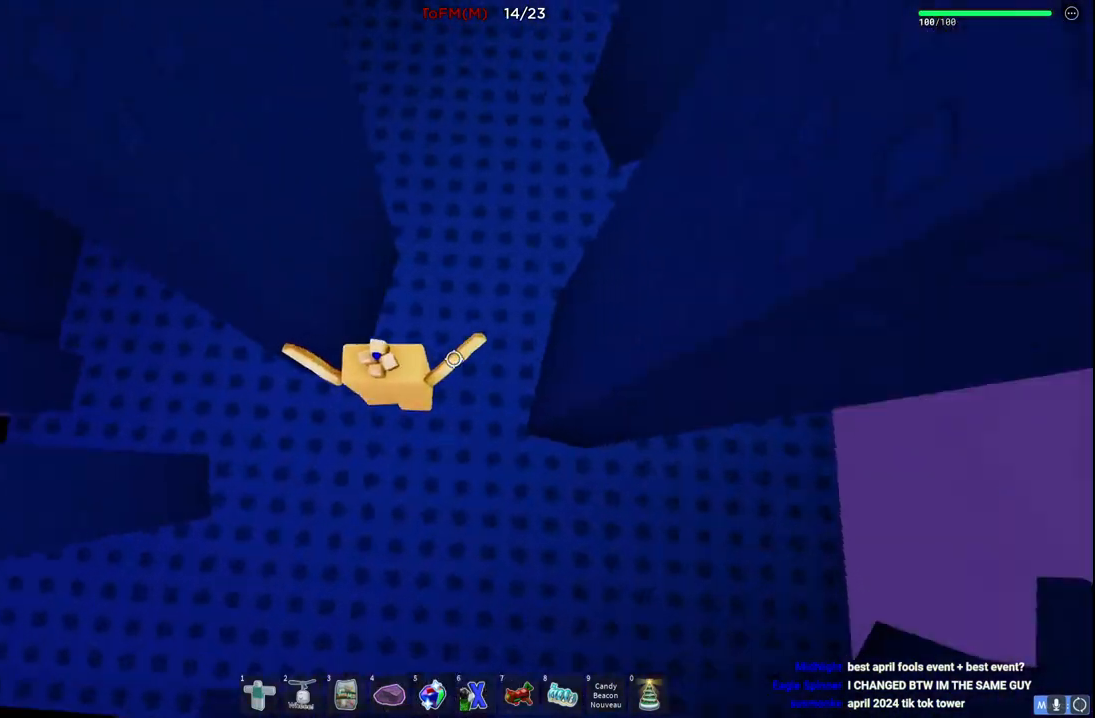
{"keys": [], "events": [[134, "d", "up"], [167, "w", "up"]]}
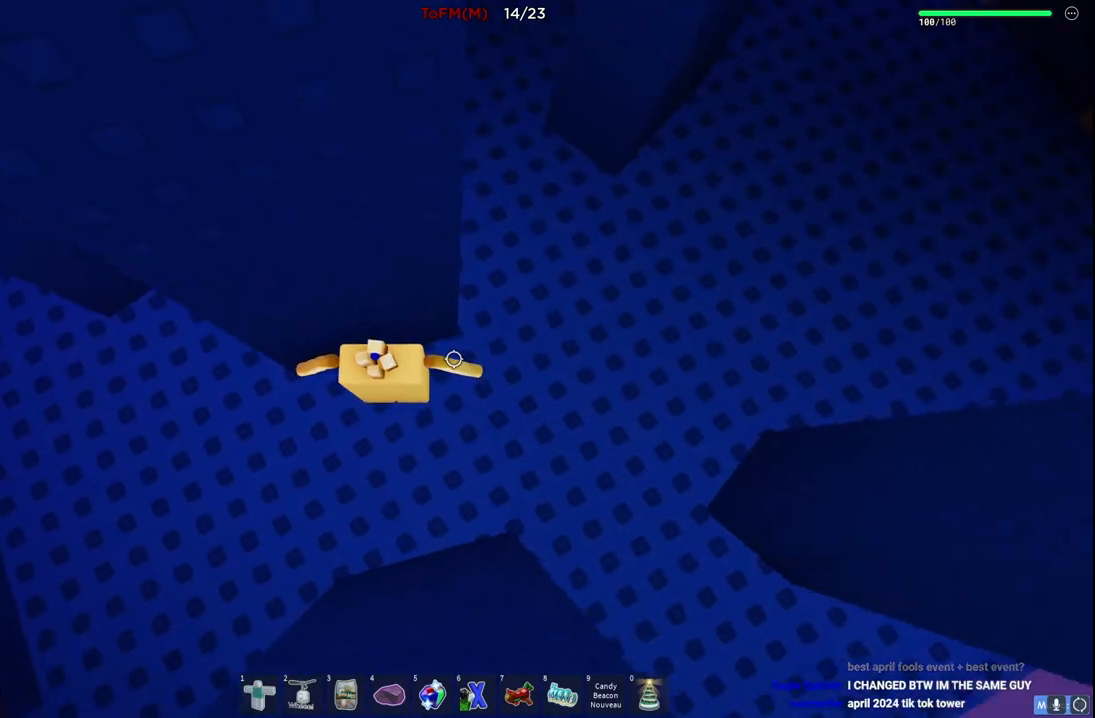
{"keys": ["d"], "events": [[117, "d", "down"], [284, "space", "down"], [450, "space", "up"]]}
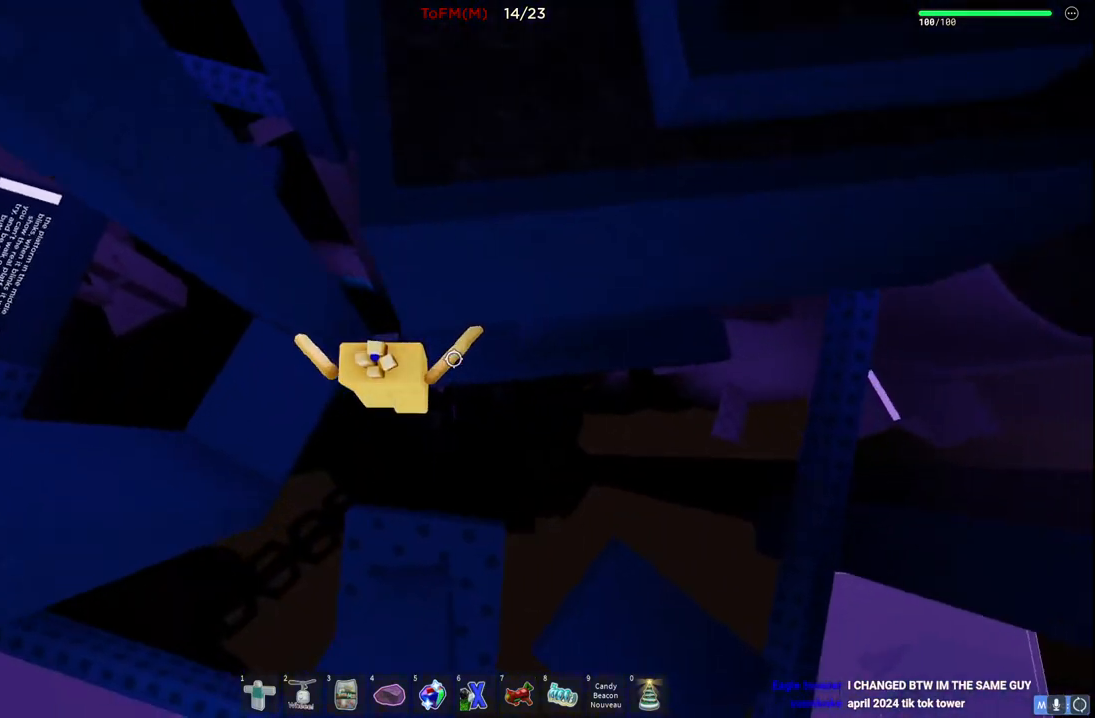
{"keys": ["d"], "events": [[117, "w", "down"], [467, "w", "up"]]}